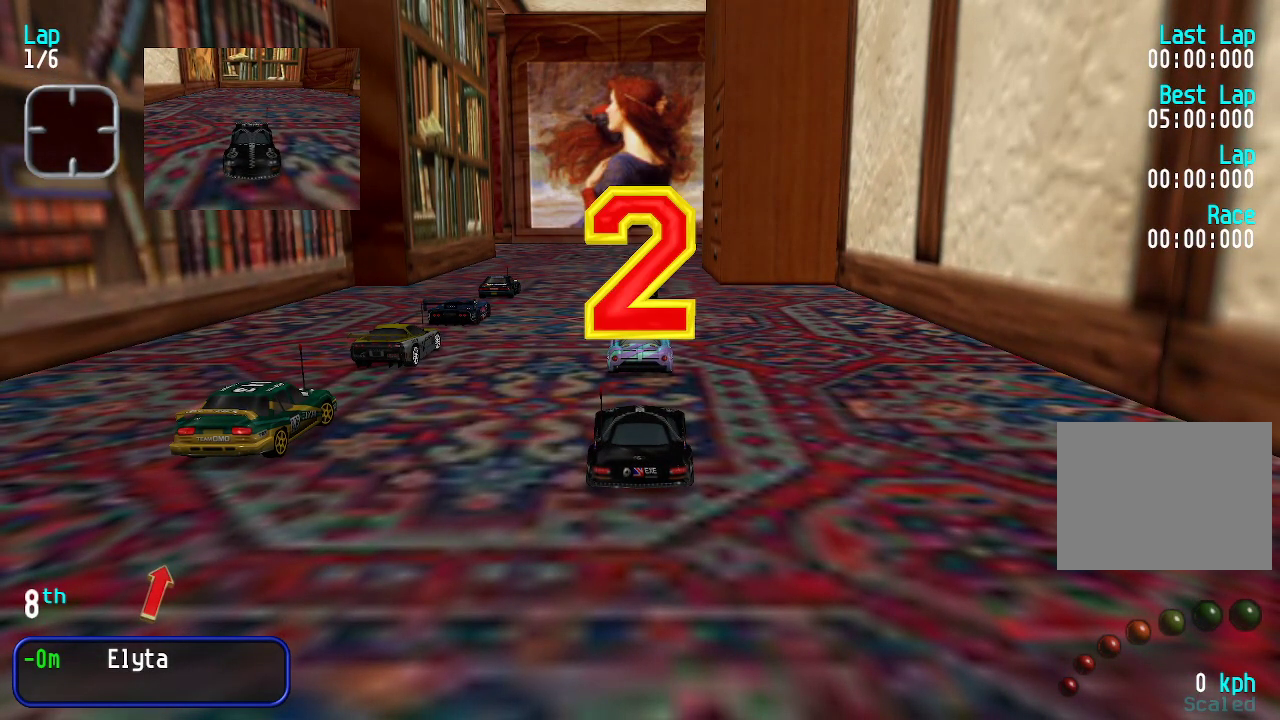
Gameplay with keyboard; each line is a JSON object with the keys held at the frame after it. "events" lists presses ("down") and releases ("up") of "down", "left", "right" and "up" between this image and that frame as [ms after this image, input, new state], when the widget could be followed in between. No other keys are recorded. Mouse input is not recorded.
{"keys": ["up"], "events": [[451, "up", "down"]]}
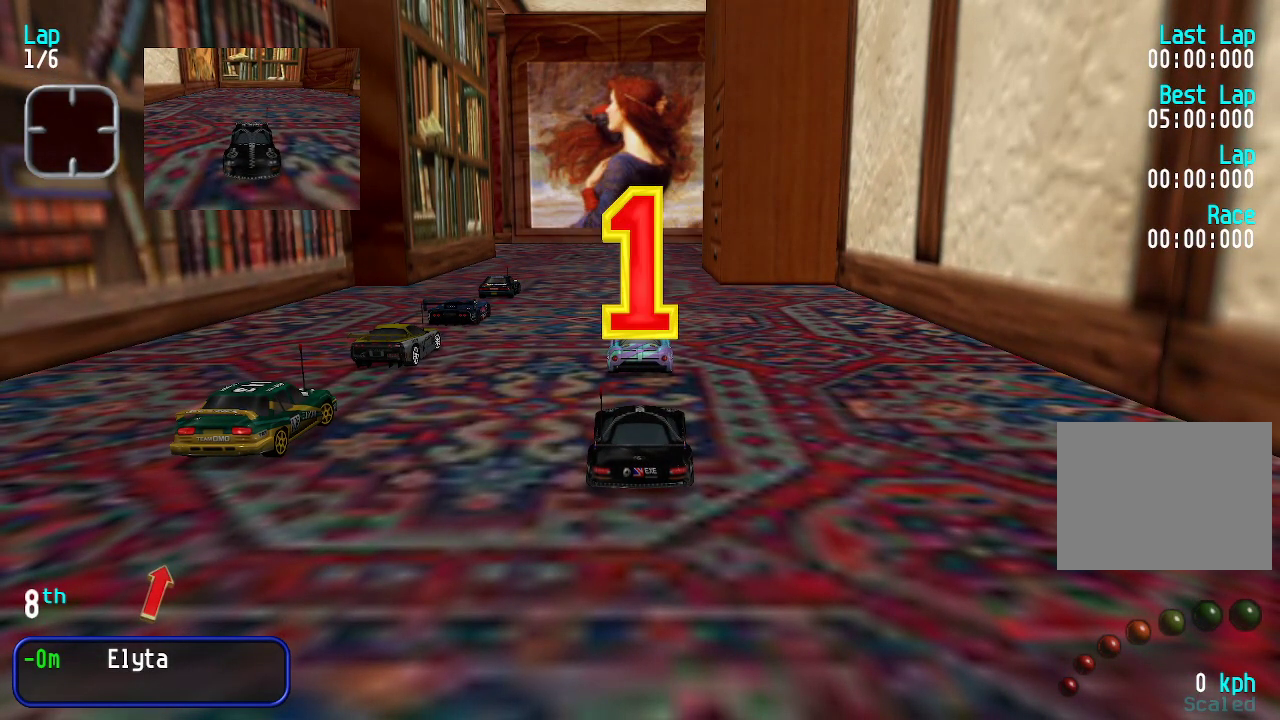
{"keys": ["up"], "events": []}
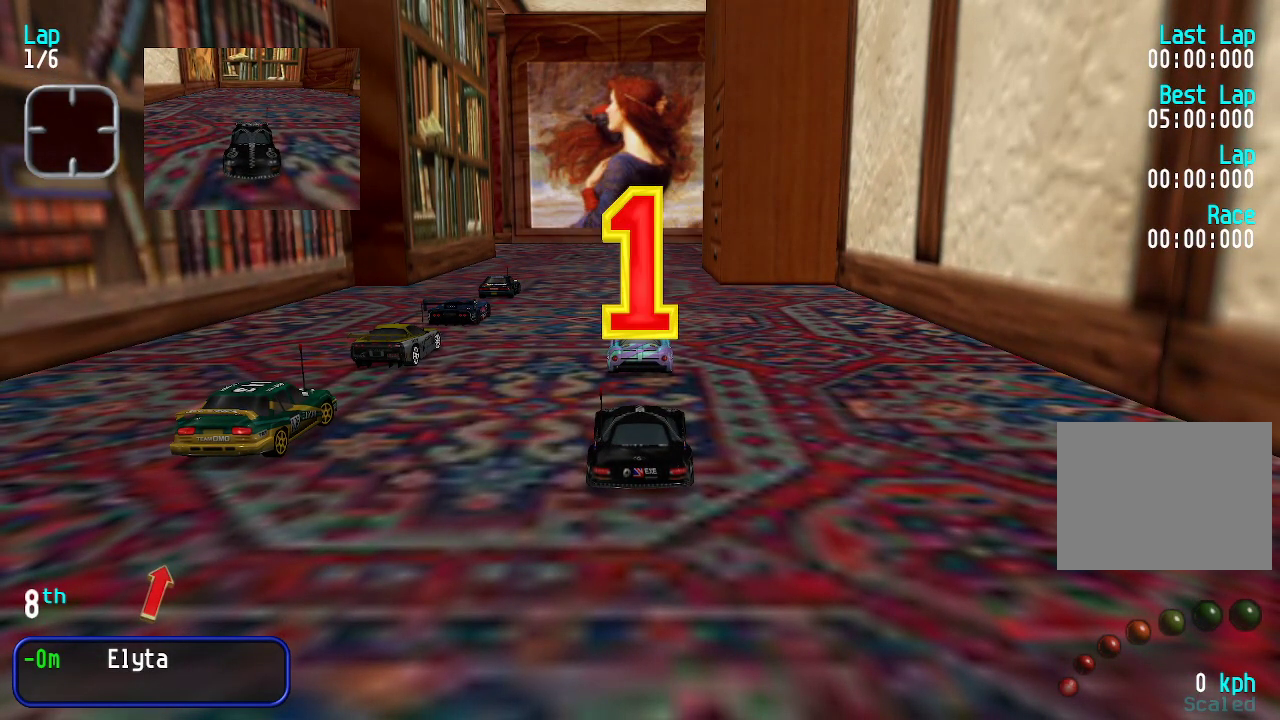
{"keys": ["right", "up"], "events": [[250, "left", "down"], [434, "left", "up"], [501, "right", "down"]]}
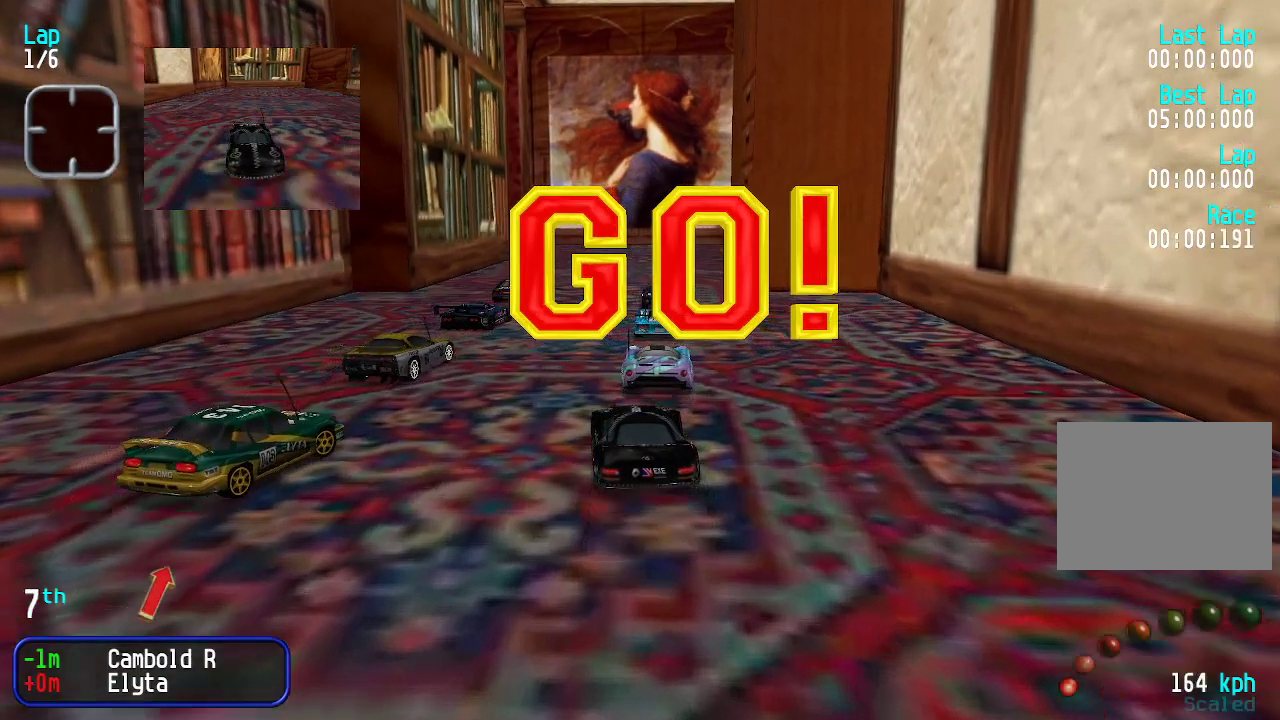
{"keys": ["left", "up"], "events": [[183, "right", "up"], [317, "left", "down"], [417, "left", "up"], [500, "left", "down"]]}
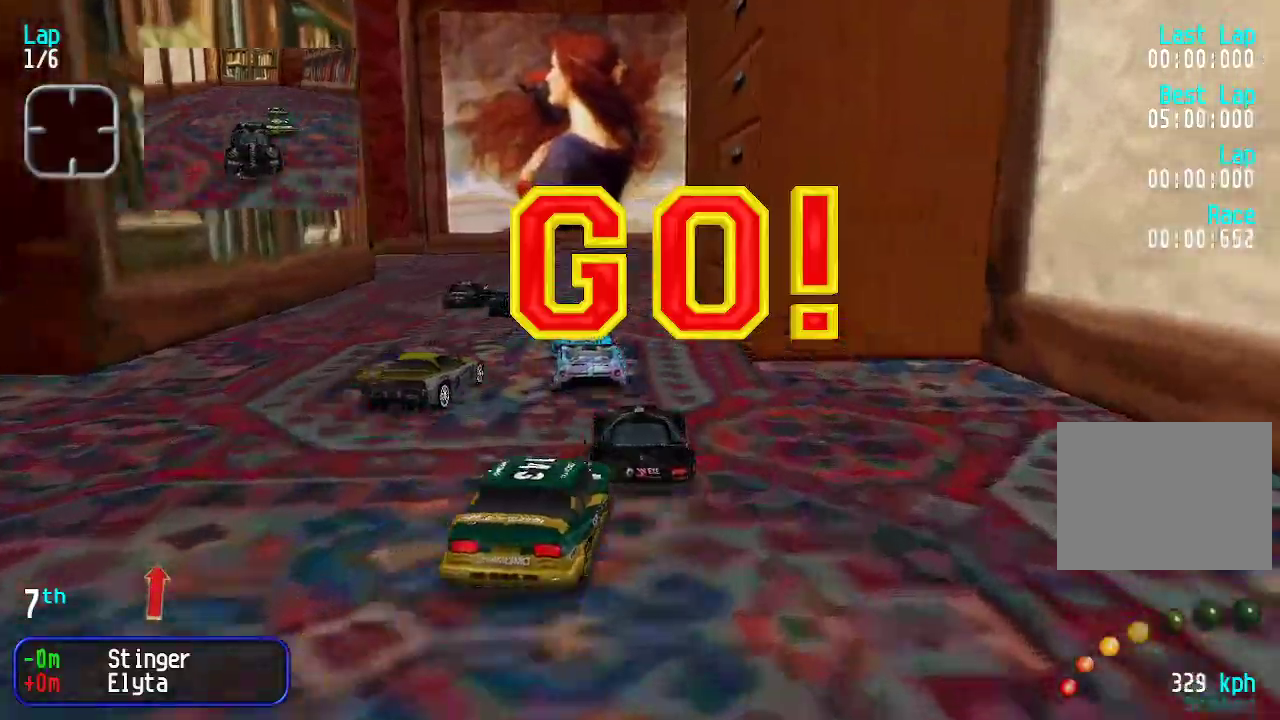
{"keys": ["left", "up"], "events": [[151, "left", "up"], [184, "left", "down"], [334, "left", "up"], [334, "up", "up"], [384, "left", "down"], [468, "up", "down"]]}
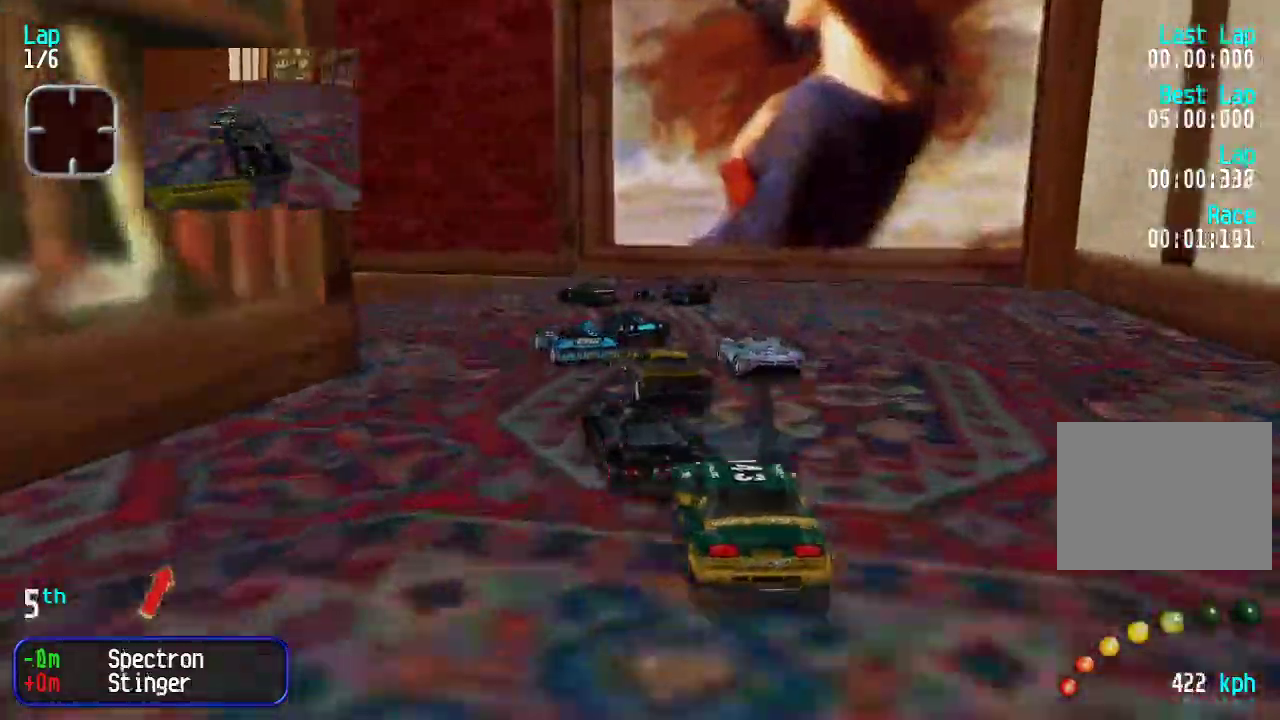
{"keys": ["up"], "events": [[67, "up", "up"], [301, "up", "down"], [434, "left", "up"]]}
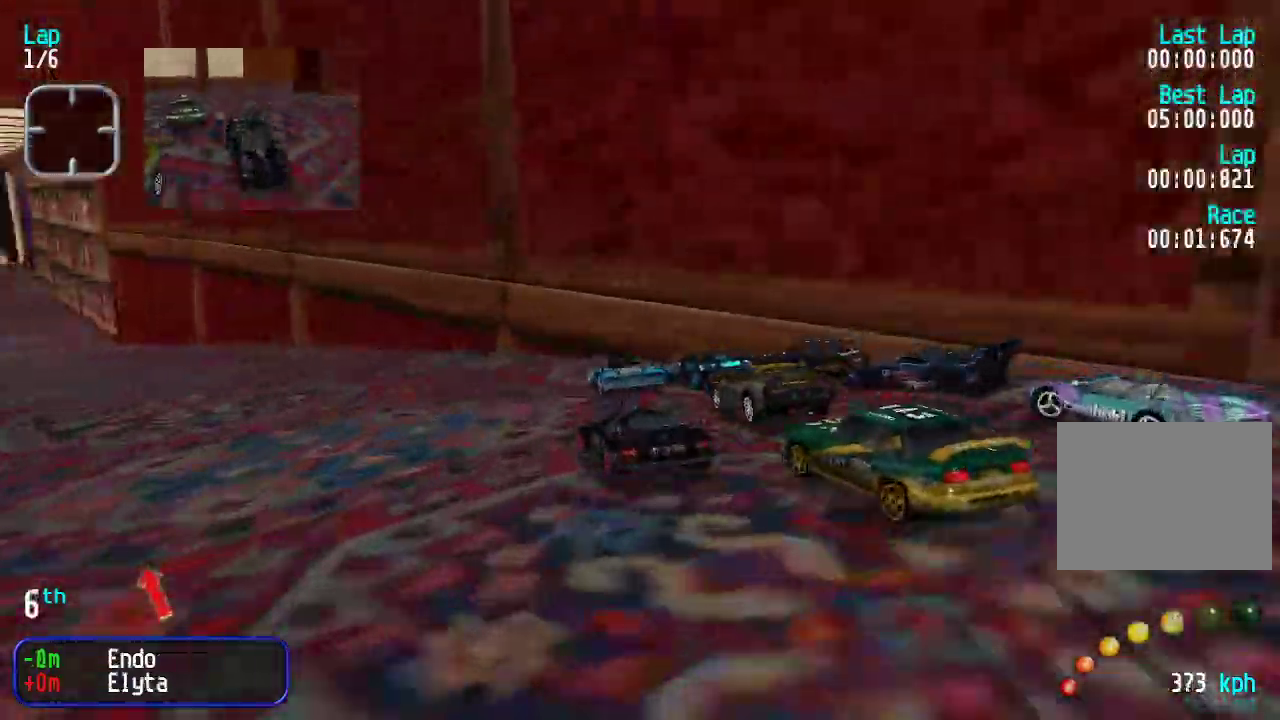
{"keys": ["left", "up"], "events": [[84, "left", "down"], [251, "left", "up"], [334, "left", "down"], [434, "left", "up"], [484, "left", "down"]]}
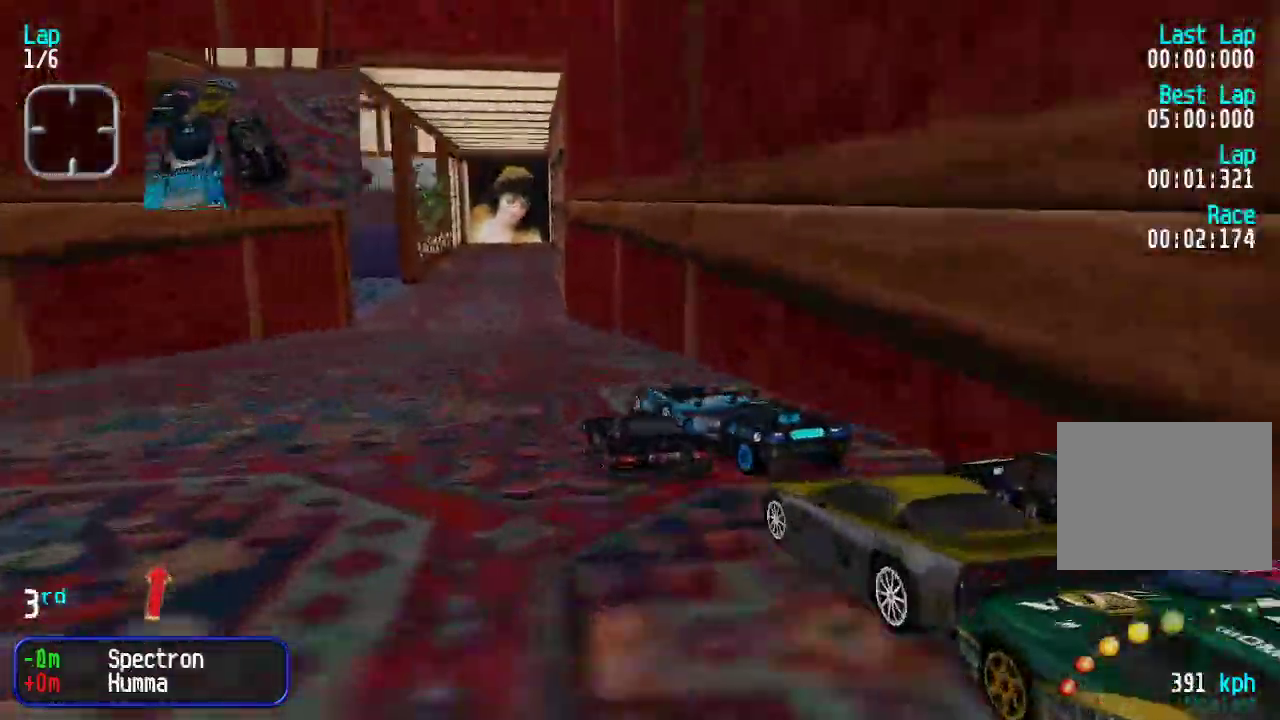
{"keys": ["up"], "events": [[67, "left", "up"], [351, "right", "down"], [401, "right", "up"]]}
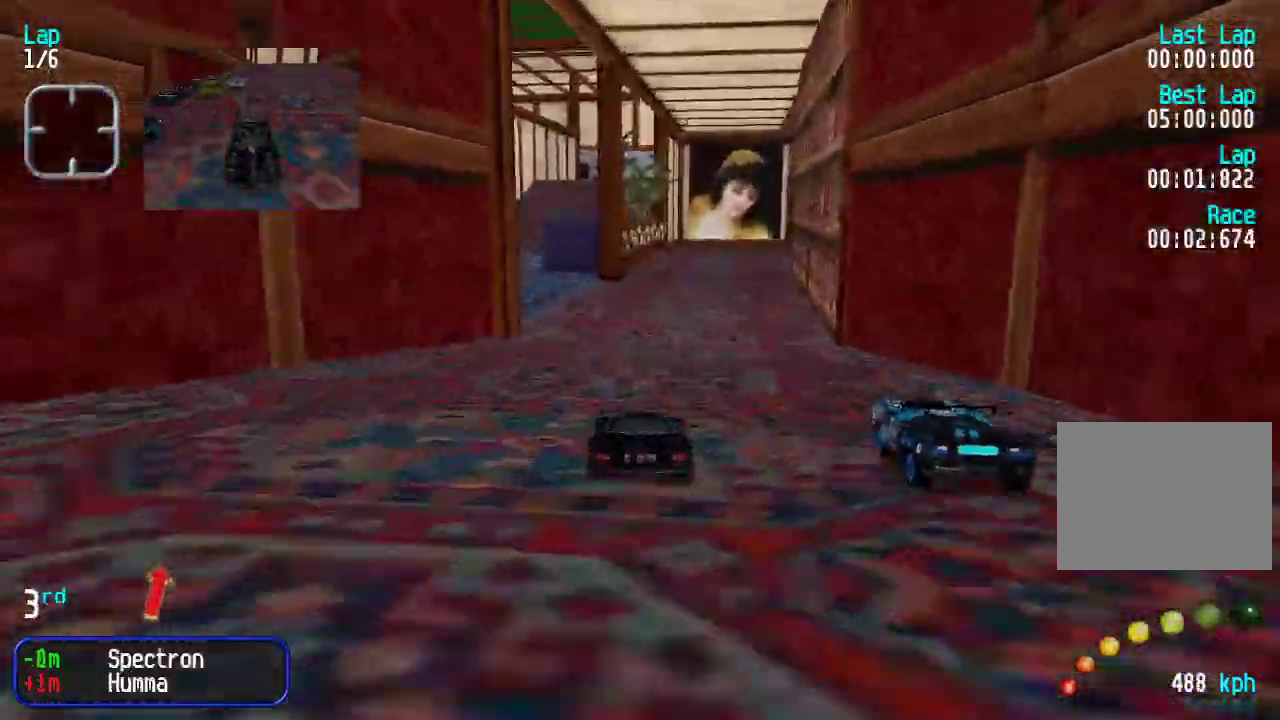
{"keys": ["up"], "events": [[167, "right", "down"], [217, "right", "up"], [267, "right", "down"], [367, "right", "up"], [401, "right", "down"], [451, "right", "up"]]}
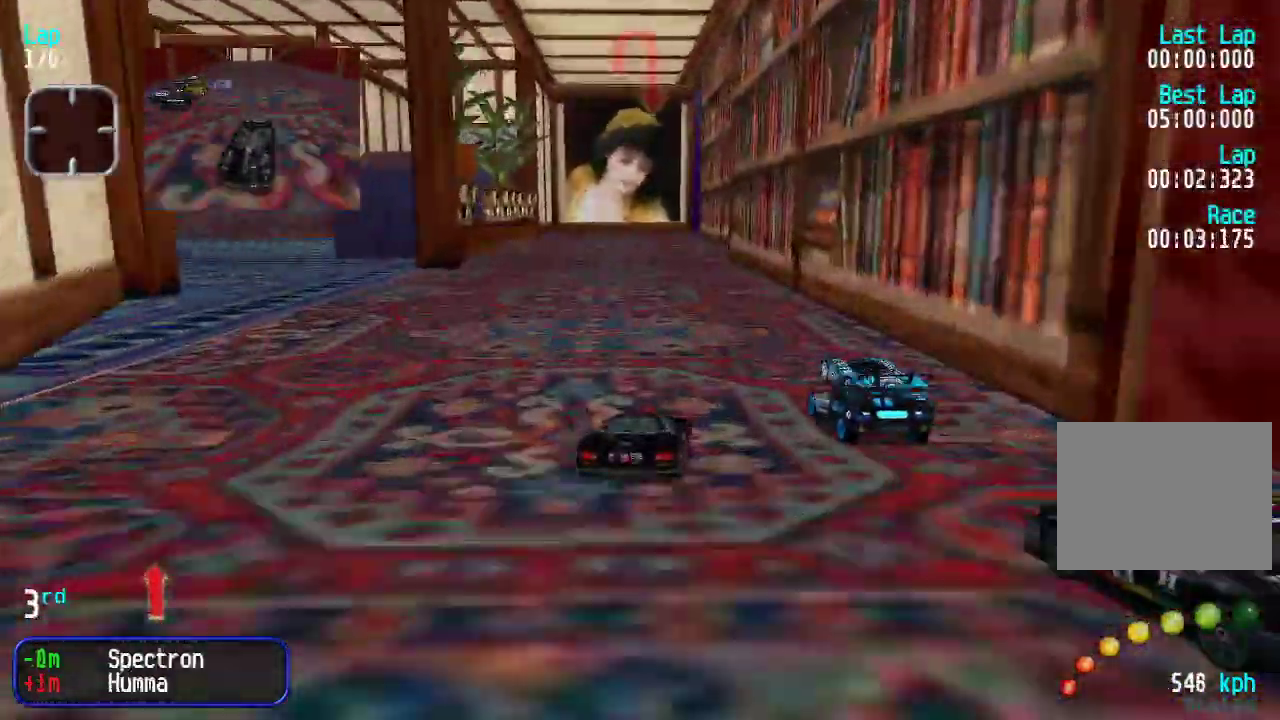
{"keys": ["up"], "events": []}
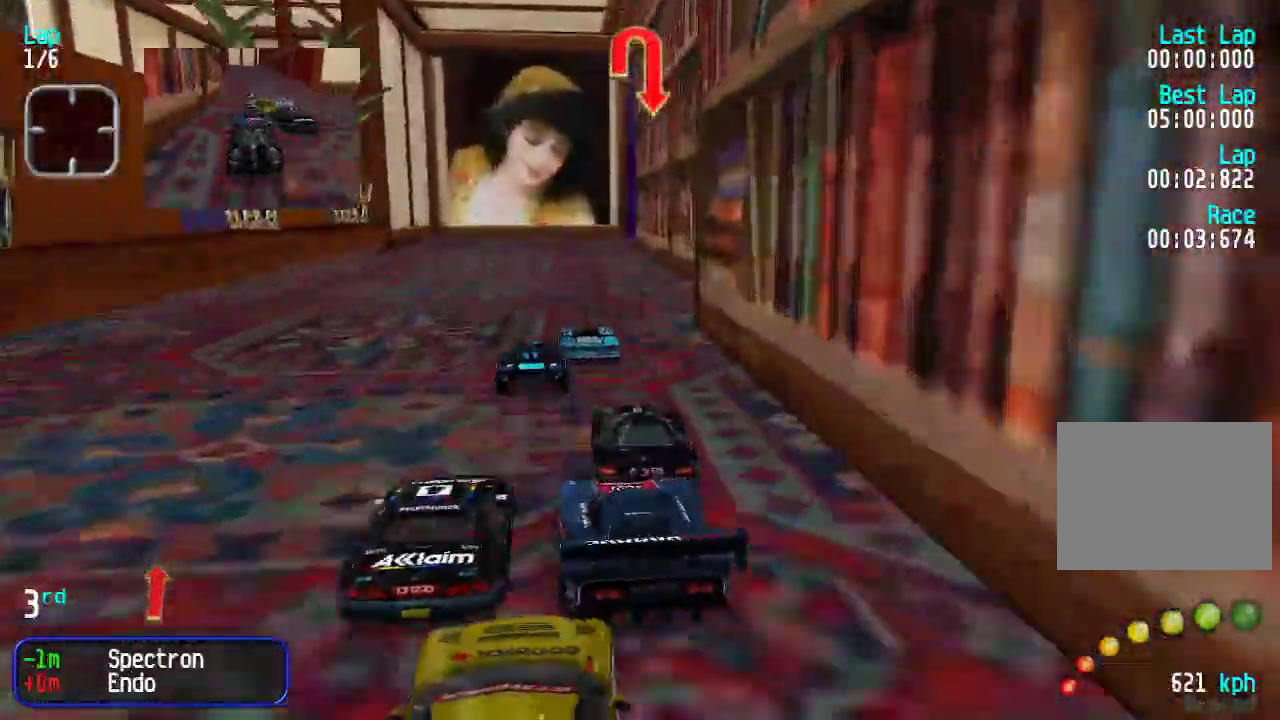
{"keys": ["down"], "events": [[350, "up", "up"], [400, "down", "down"]]}
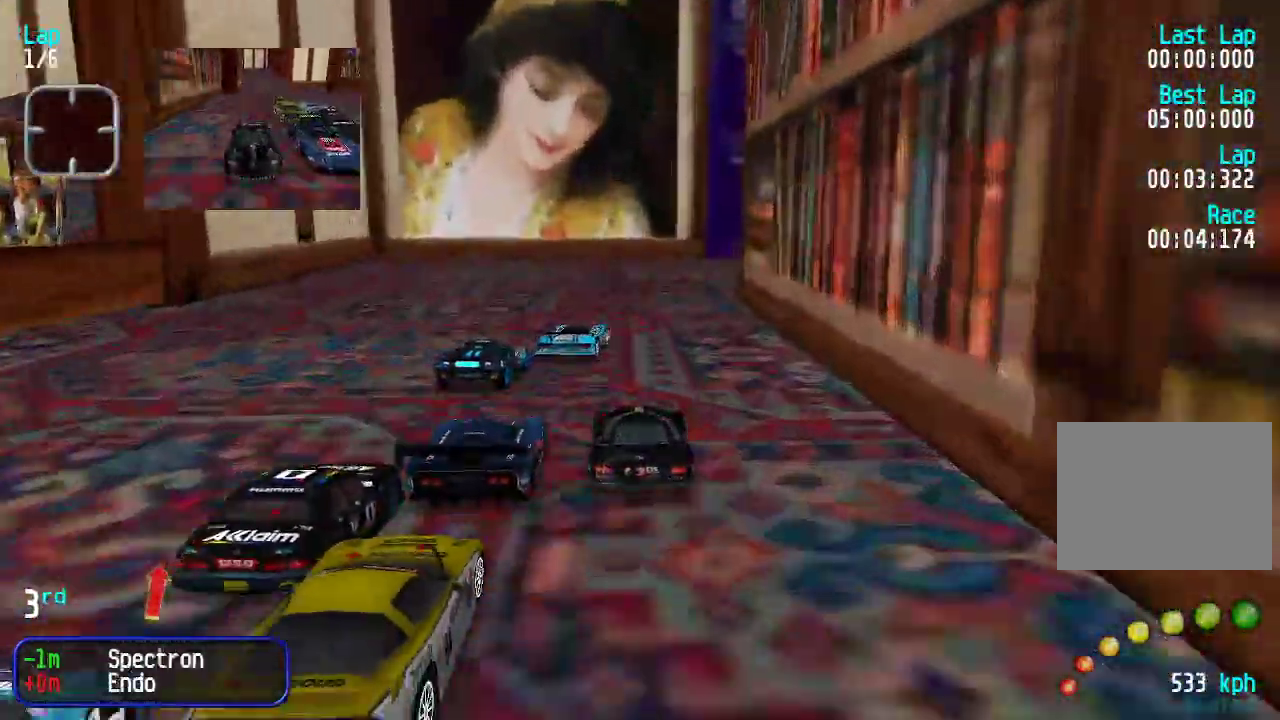
{"keys": ["right", "up"], "events": [[83, "right", "down"], [267, "down", "up"], [500, "up", "down"]]}
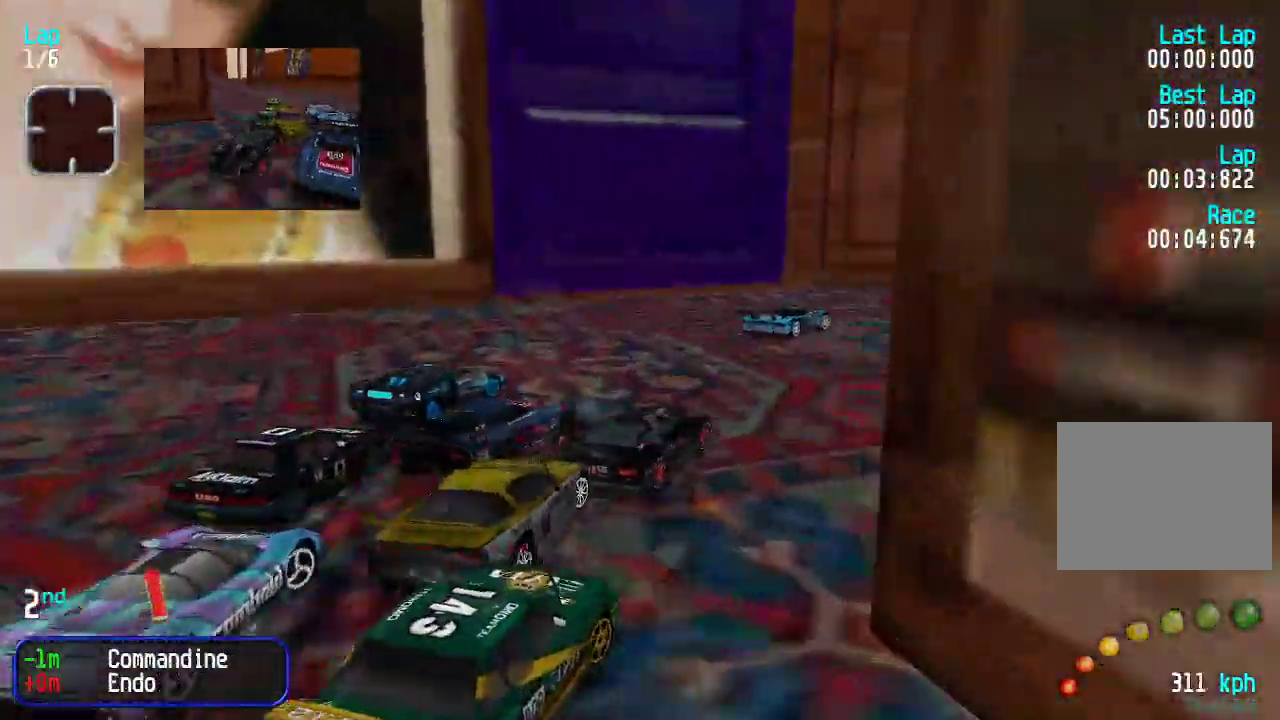
{"keys": ["up"], "events": [[468, "right", "up"]]}
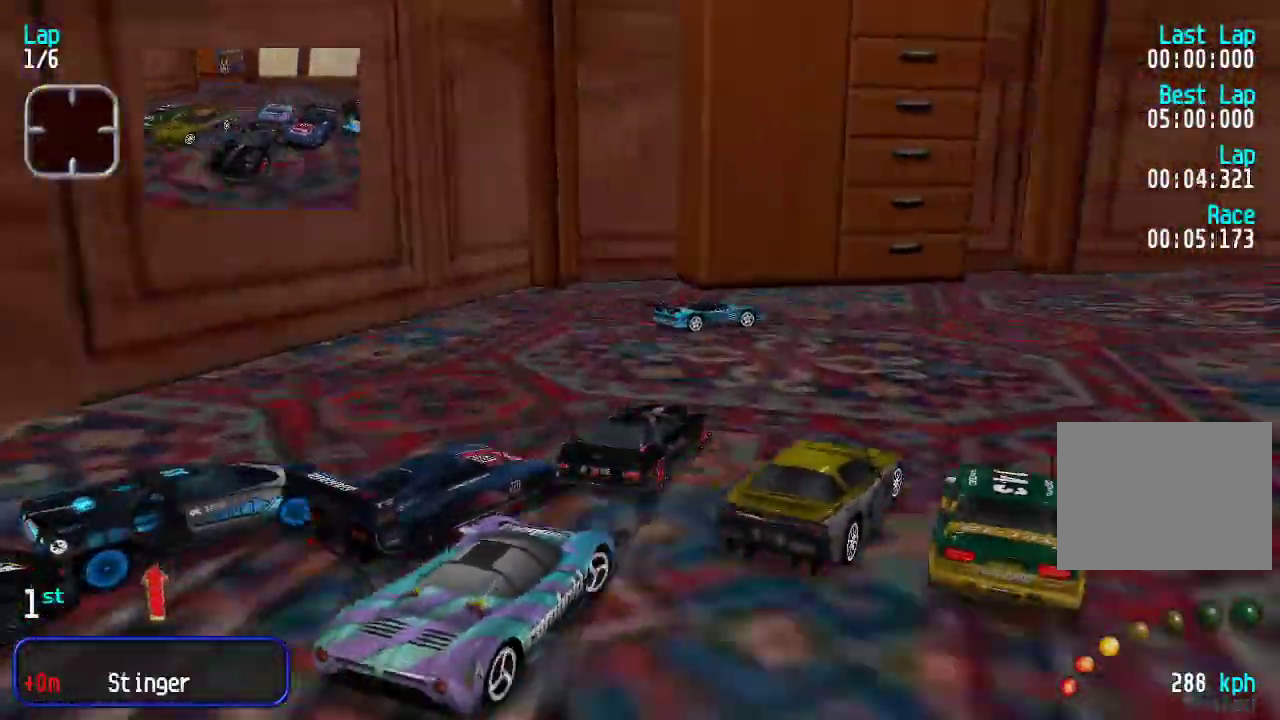
{"keys": ["up"], "events": [[67, "right", "down"], [217, "up", "up"], [334, "up", "down"], [484, "right", "up"]]}
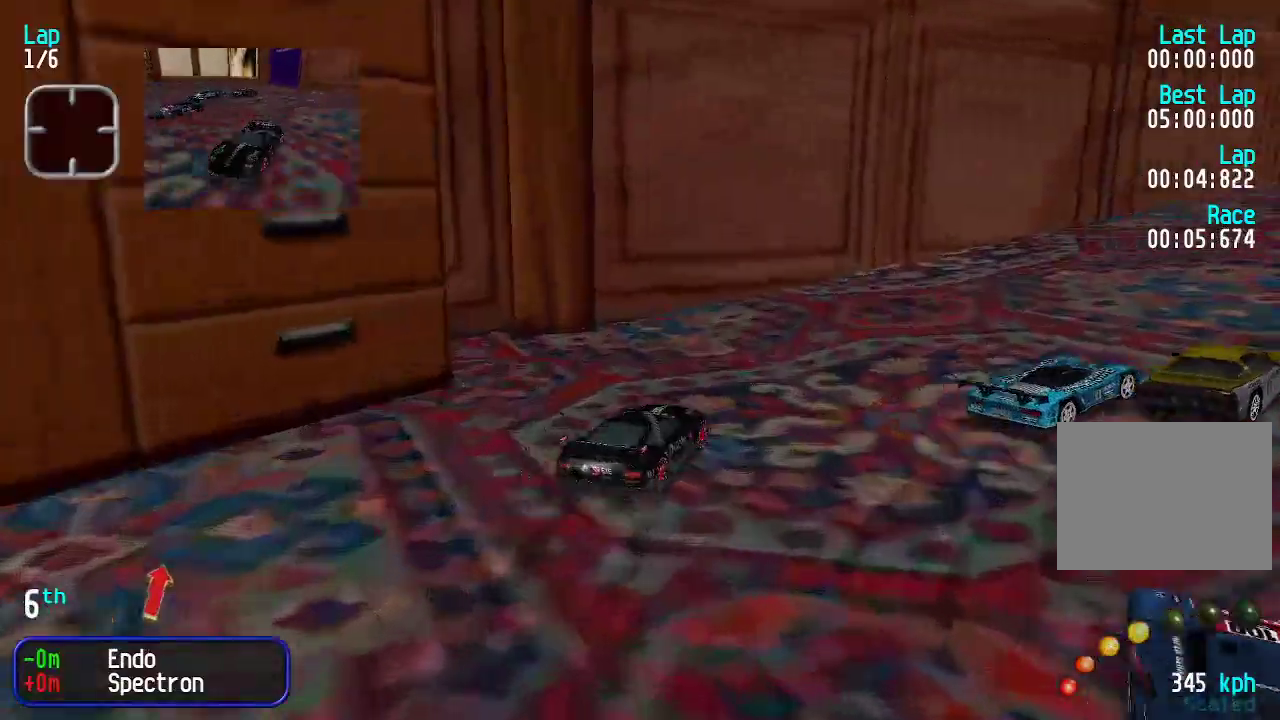
{"keys": ["right", "up"], "events": [[84, "right", "down"], [267, "right", "up"], [317, "right", "down"], [401, "right", "up"], [451, "right", "down"]]}
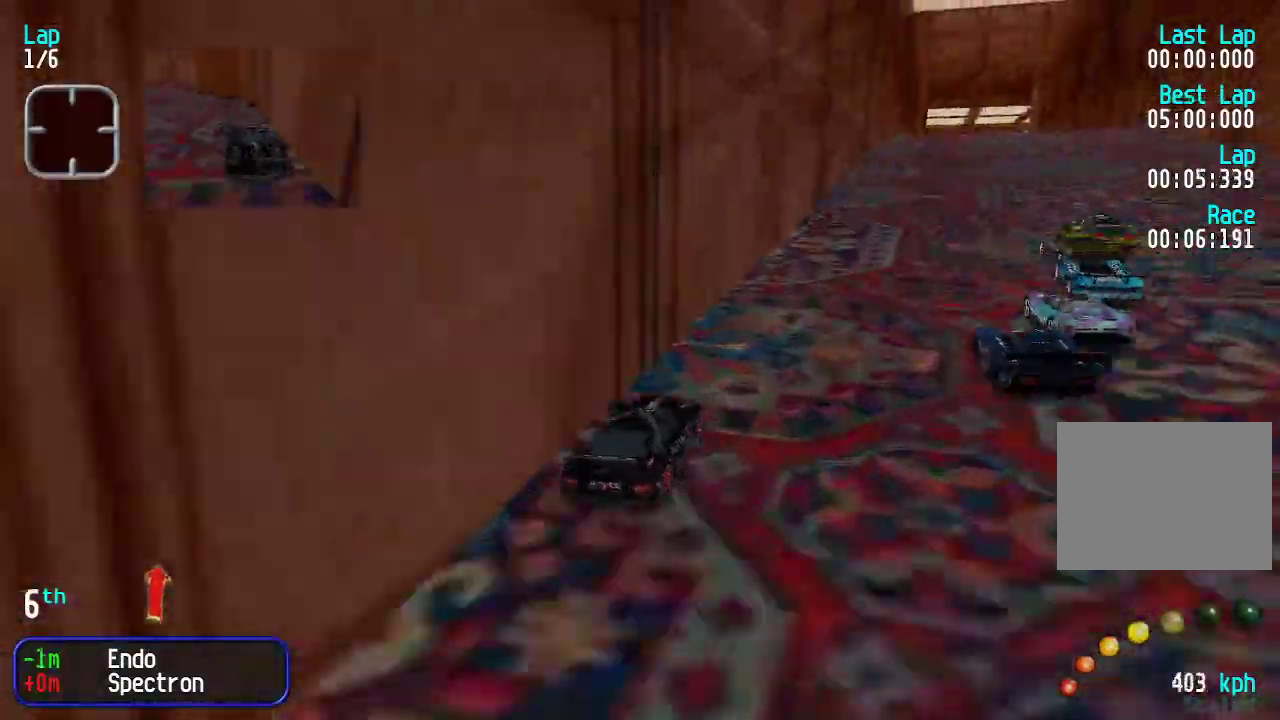
{"keys": ["up"], "events": [[100, "right", "up"], [317, "left", "down"], [351, "left", "up"]]}
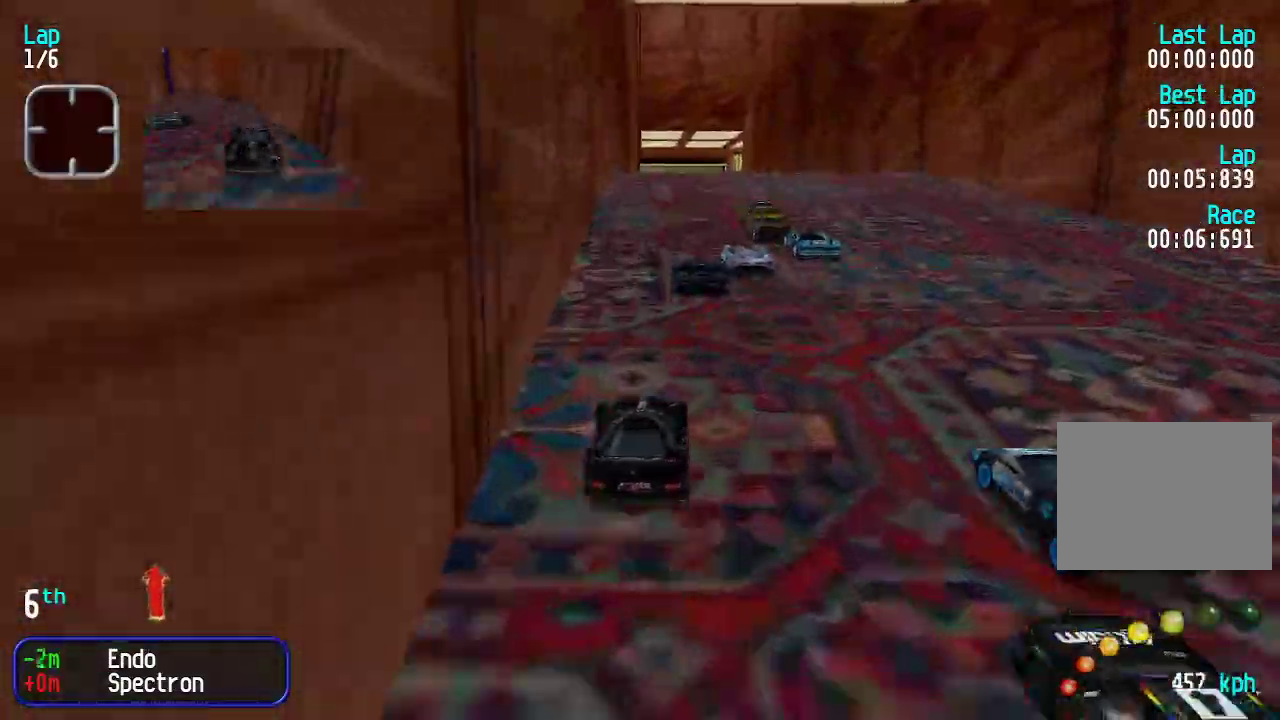
{"keys": ["up"], "events": [[83, "right", "down"], [200, "right", "up"]]}
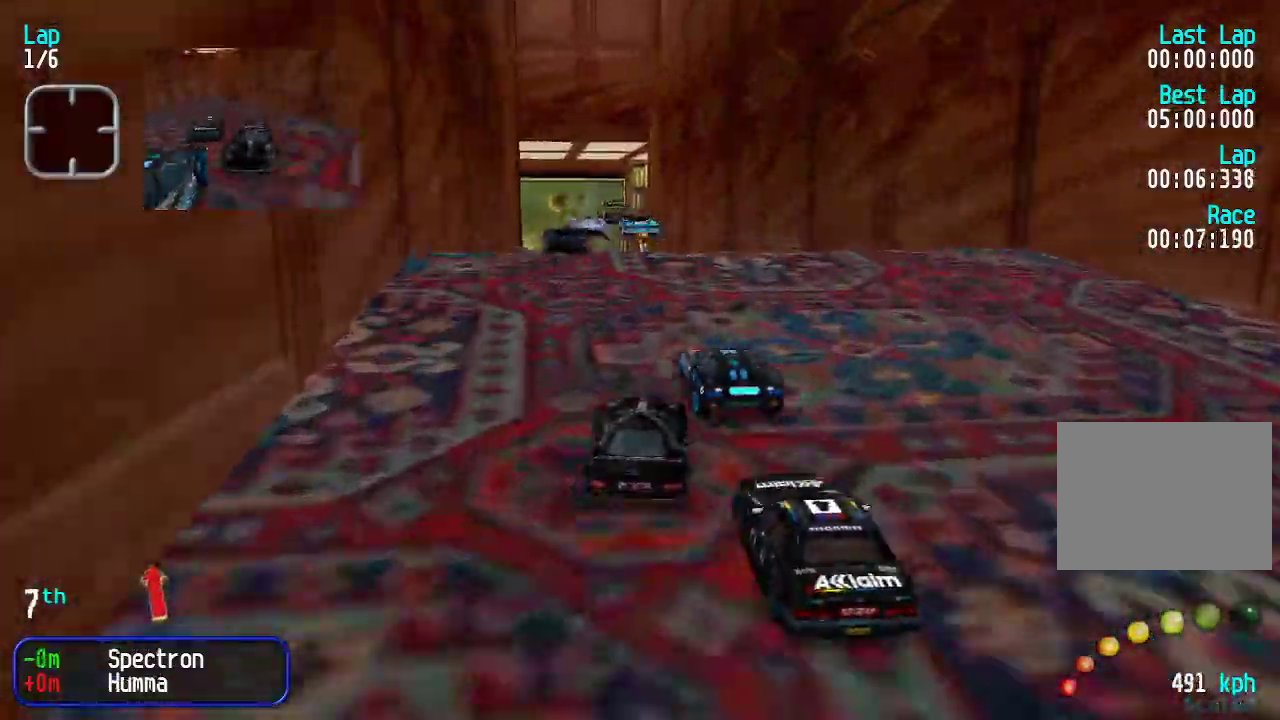
{"keys": ["up"], "events": []}
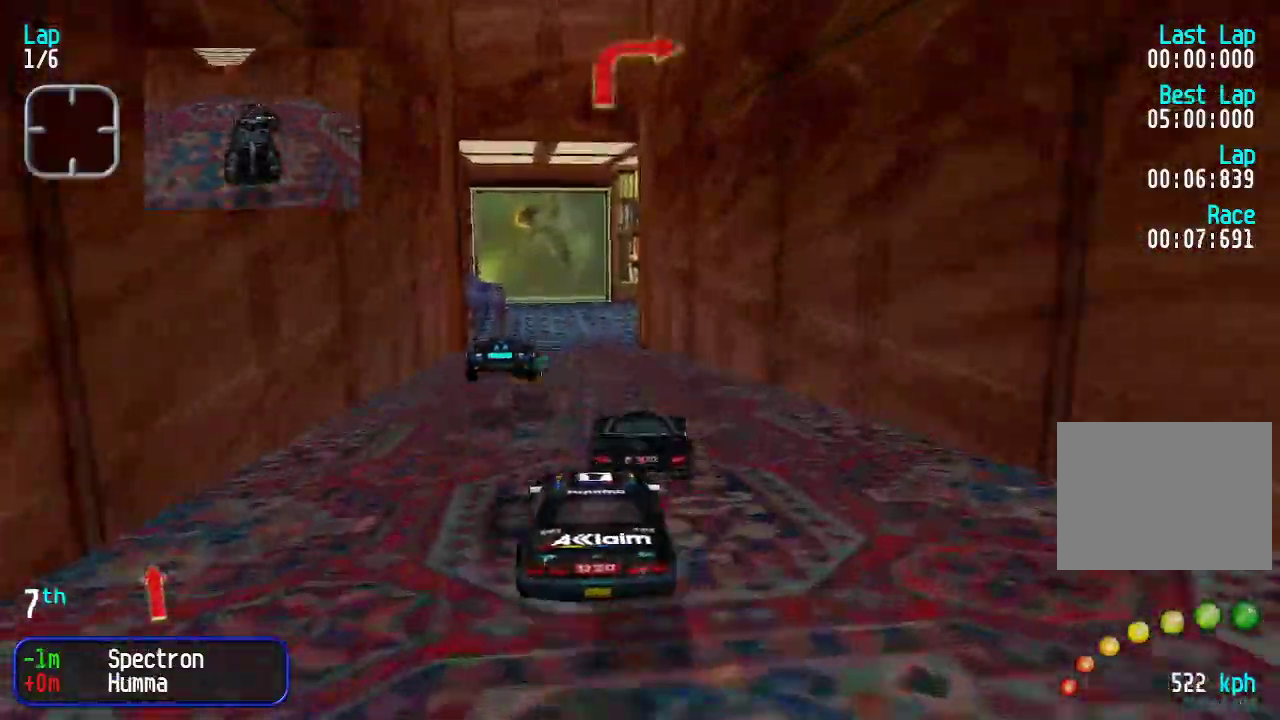
{"keys": ["up"], "events": [[451, "left", "down"], [501, "left", "up"]]}
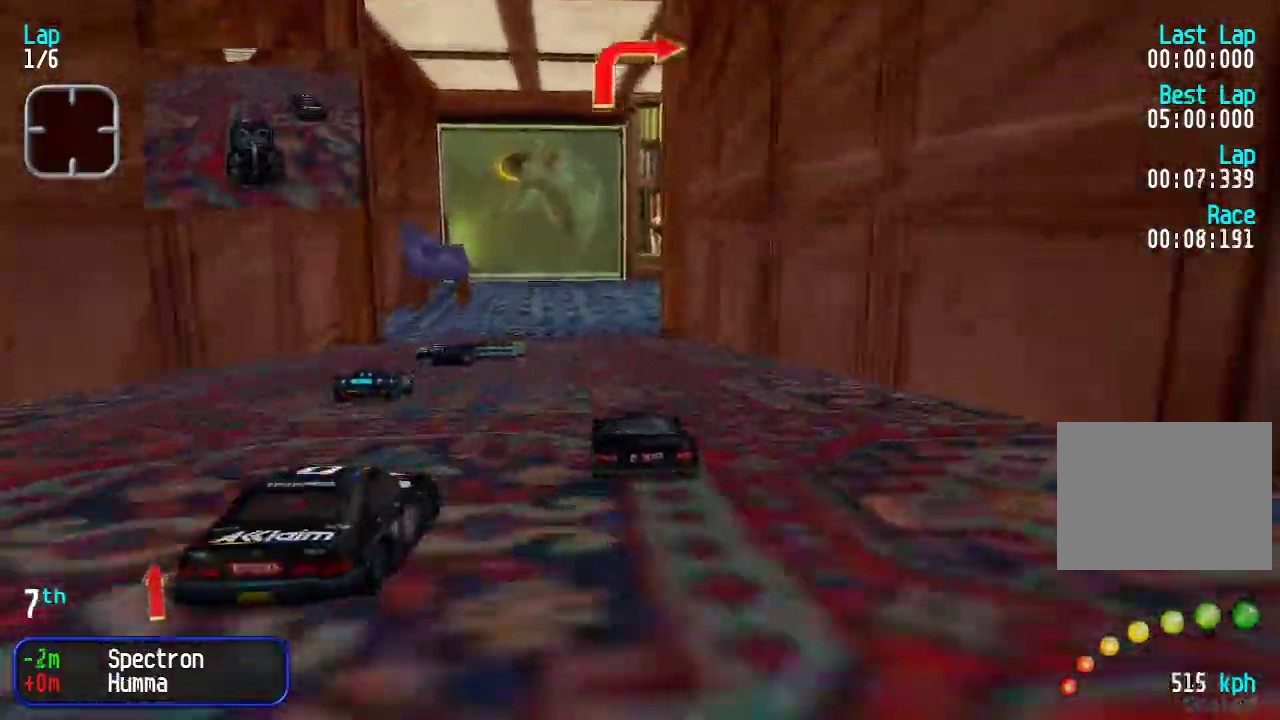
{"keys": ["right", "up"], "events": [[84, "left", "down"], [134, "left", "up"], [234, "right", "down"], [334, "right", "up"], [384, "right", "down"]]}
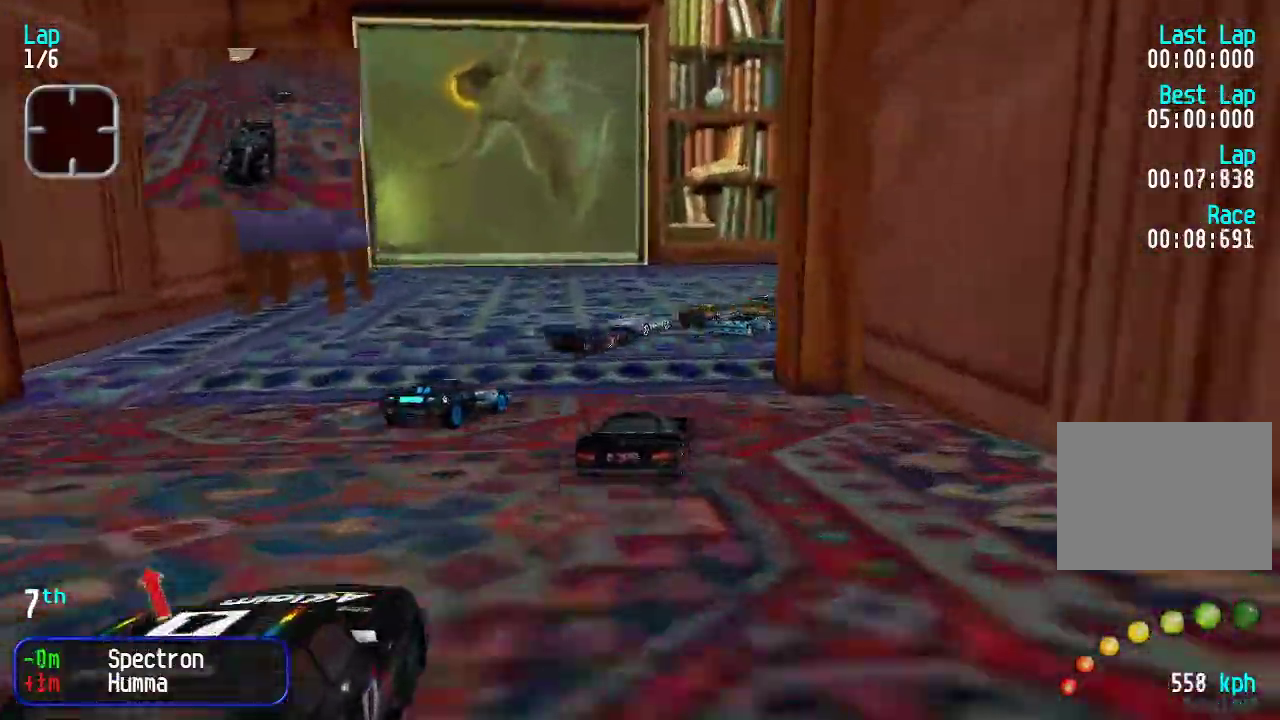
{"keys": ["right", "up"], "events": [[17, "right", "up"], [67, "right", "down"], [167, "right", "up"], [217, "right", "down"], [301, "right", "up"], [351, "right", "down"], [451, "right", "up"], [484, "right", "down"]]}
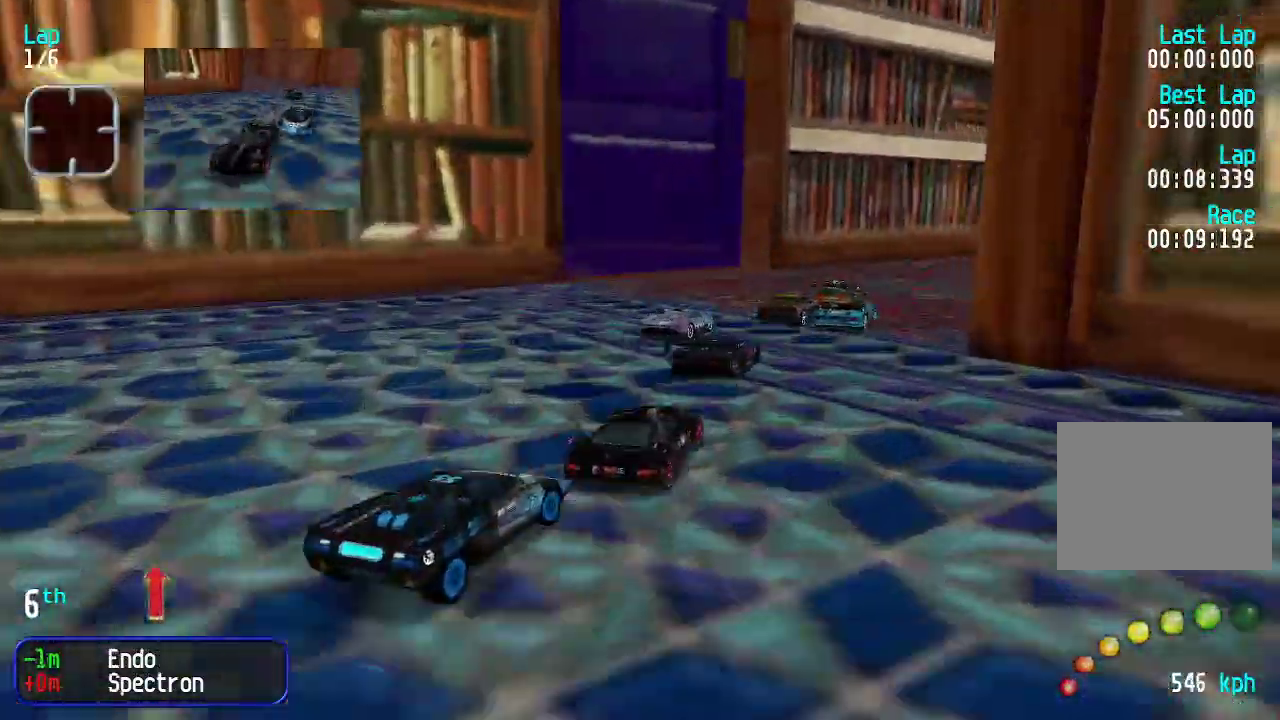
{"keys": ["right", "up"], "events": [[217, "right", "up"], [267, "right", "down"], [401, "right", "up"], [451, "right", "down"]]}
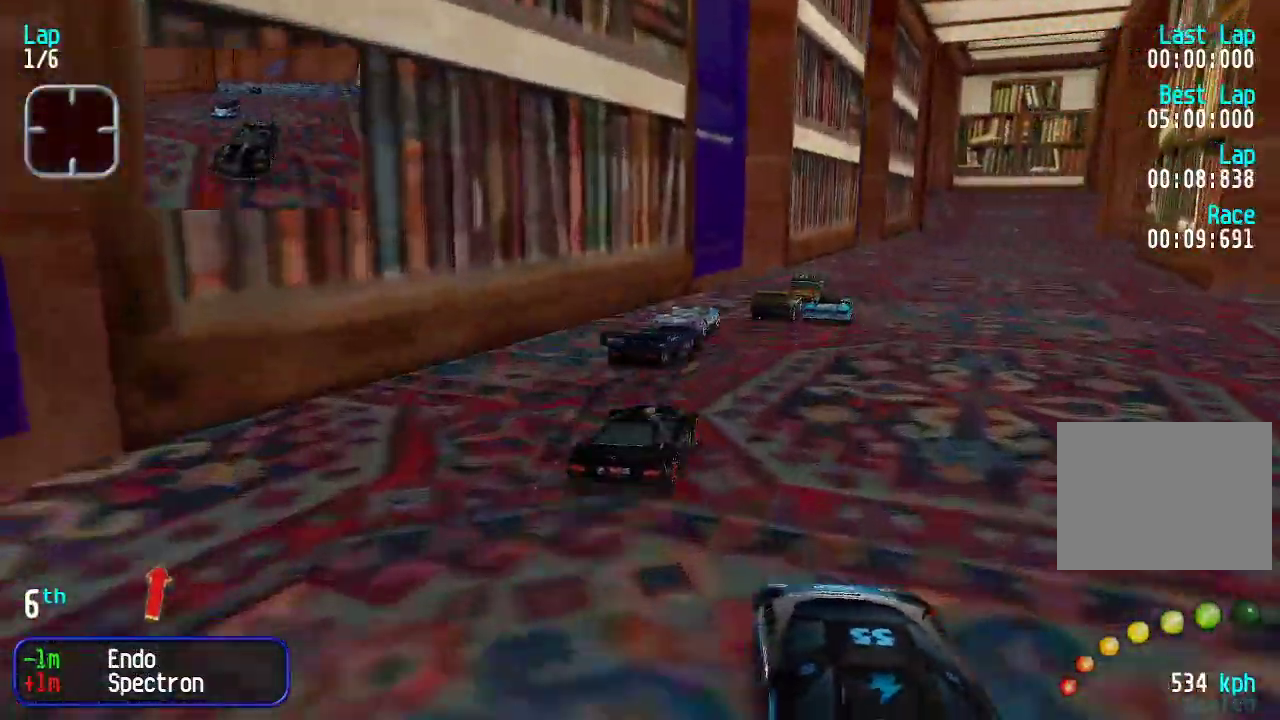
{"keys": ["up"], "events": [[50, "right", "up"], [133, "right", "down"], [183, "right", "up"], [367, "right", "down"], [417, "right", "up"]]}
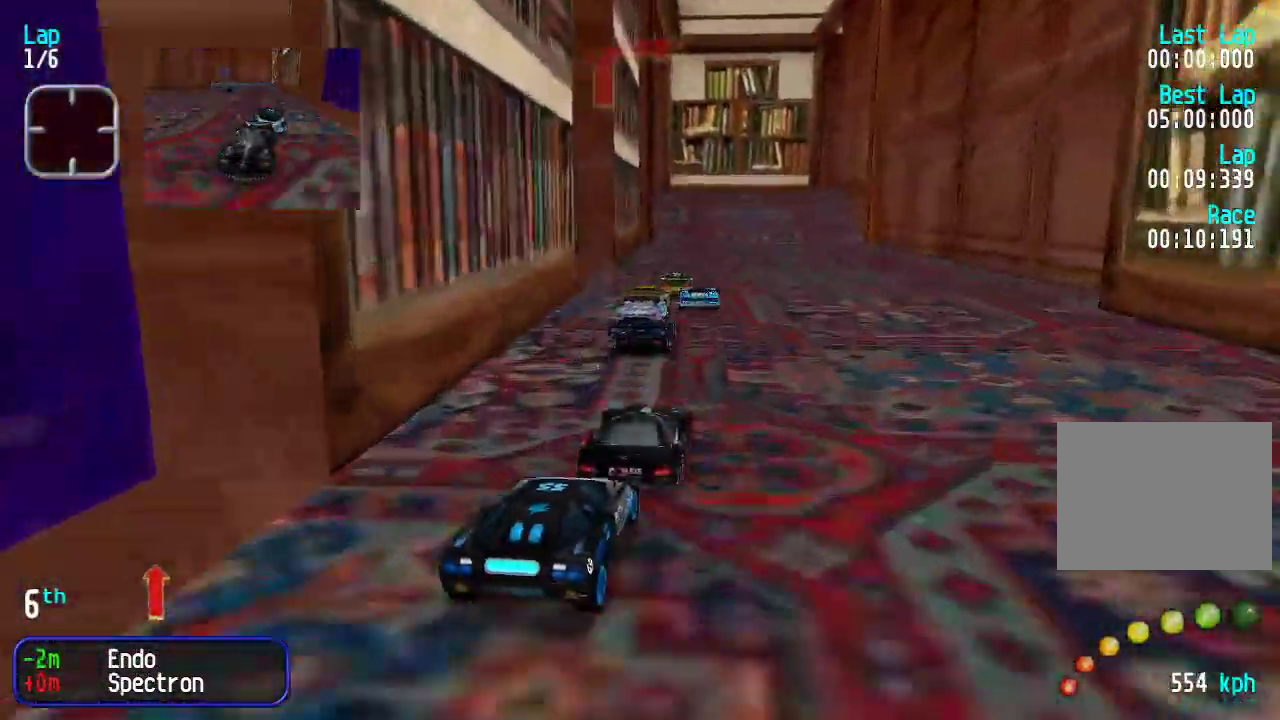
{"keys": ["up"], "events": [[217, "right", "down"], [300, "right", "up"], [350, "right", "down"], [400, "right", "up"]]}
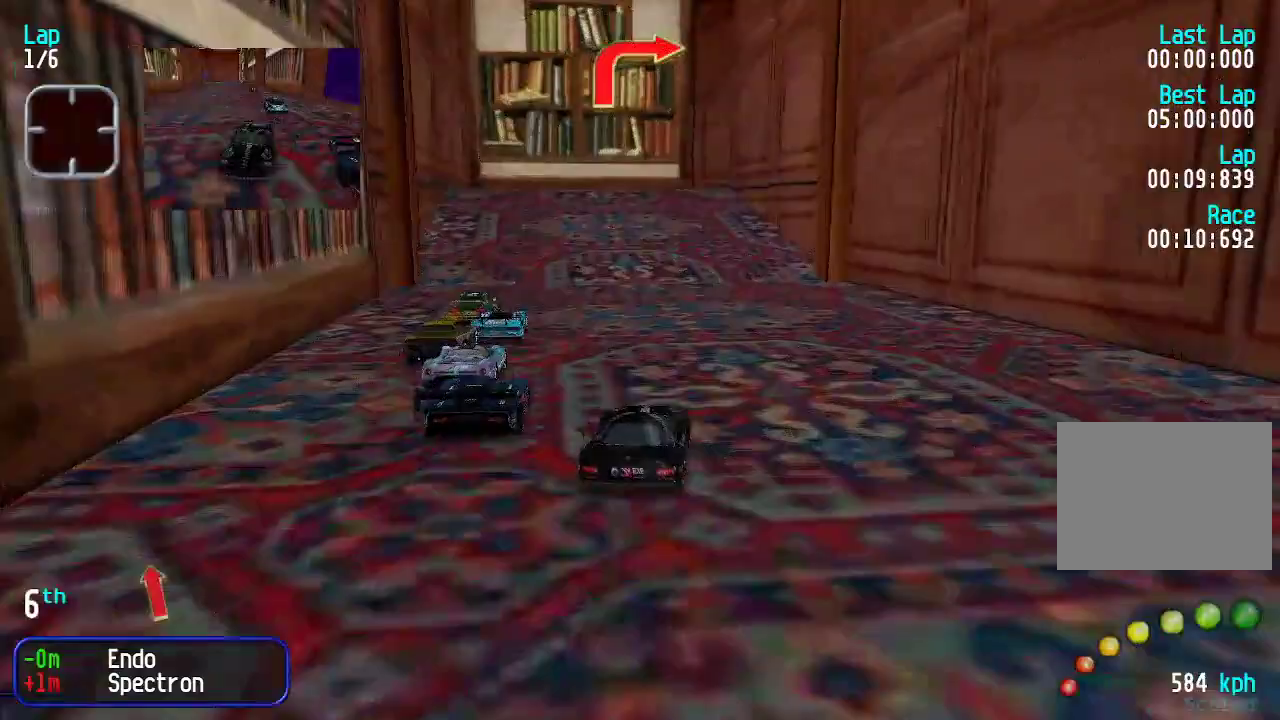
{"keys": ["down"], "events": [[83, "left", "down"], [133, "left", "up"], [267, "up", "up"], [317, "down", "down"]]}